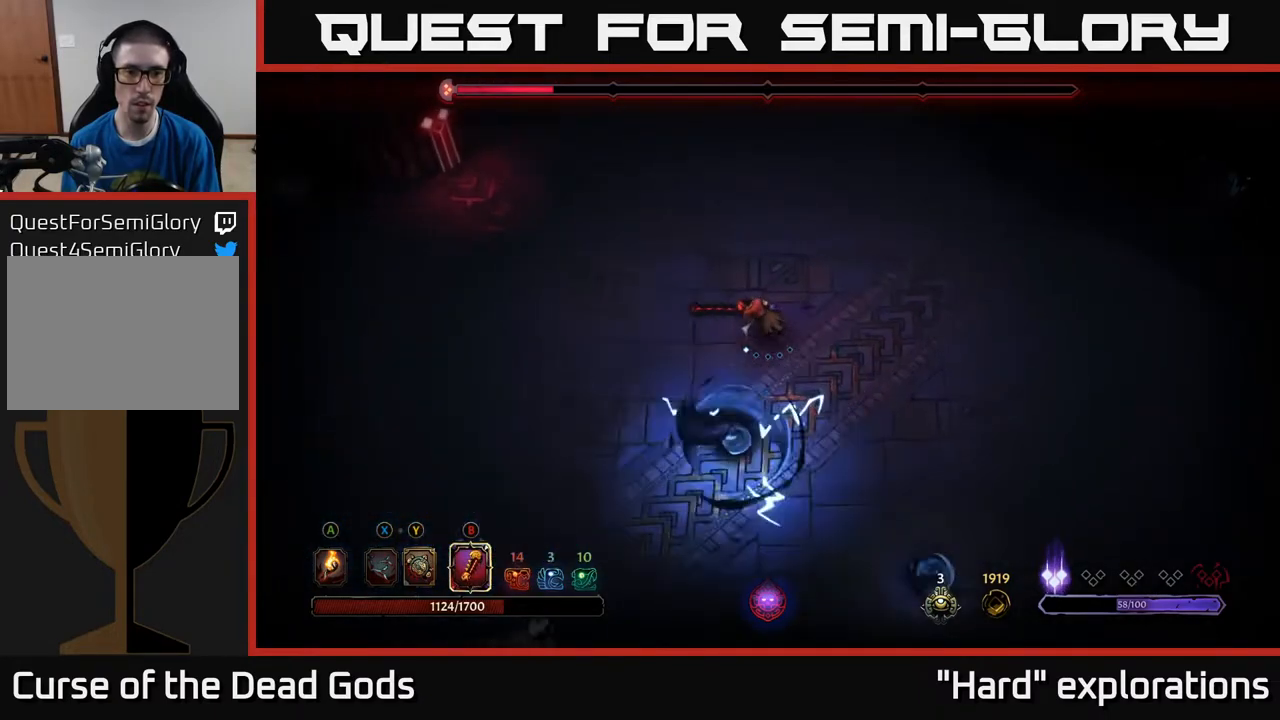
Gameplay with a controller (Xbox layout); each line is a JSON object with the inputs held at the frame after it. "events" lists button and stick changes between this image and that frame as [ms after this image, input, new state], when the widget could be followed in between.
{"buttons": [], "left_stick": "down-left", "right_stick": "center", "events": [[150, "left_stick", "down-left"]]}
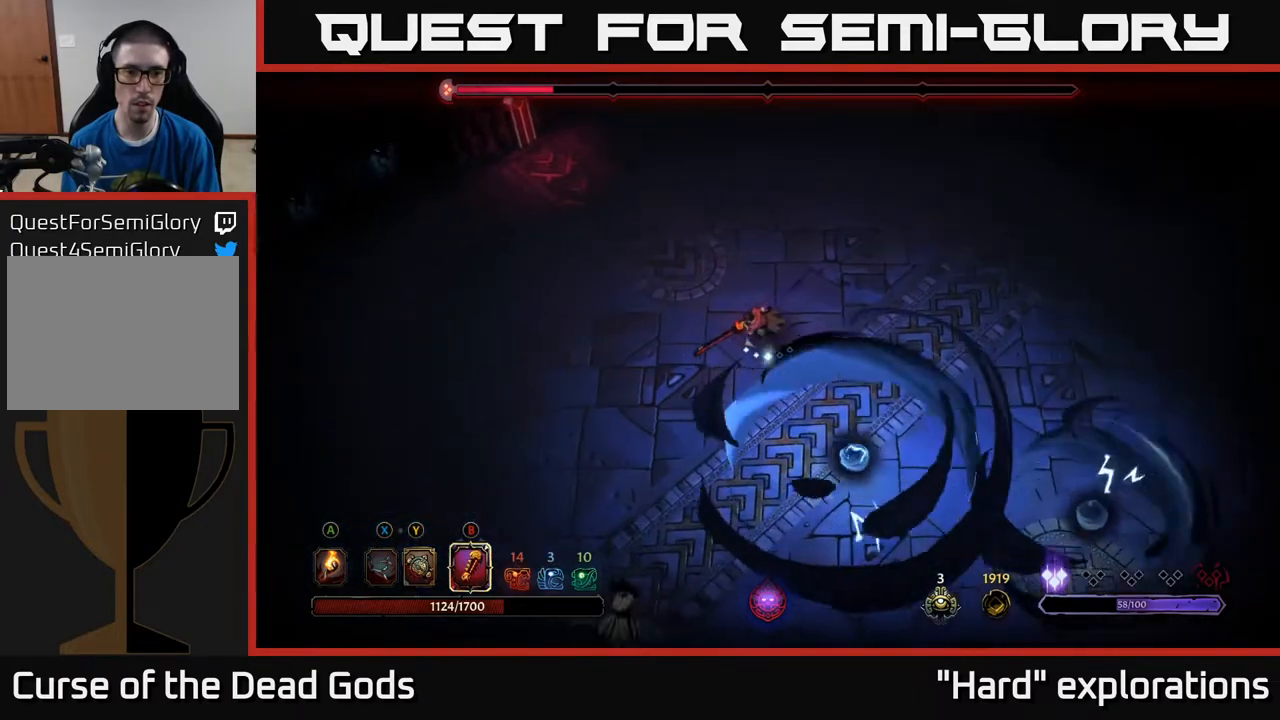
{"buttons": ["B"], "left_stick": "down-left", "right_stick": "center", "events": [[317, "B", "down"]]}
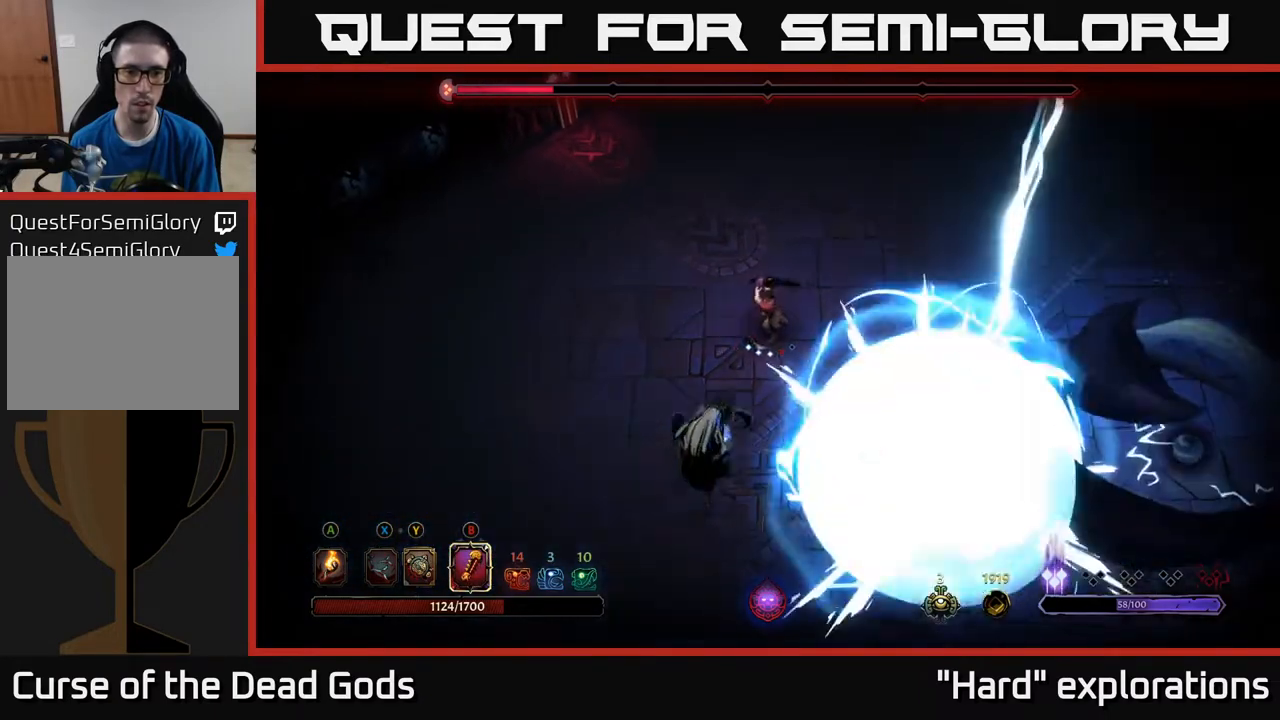
{"buttons": [], "left_stick": "down-left", "right_stick": "center", "events": [[333, "B", "up"]]}
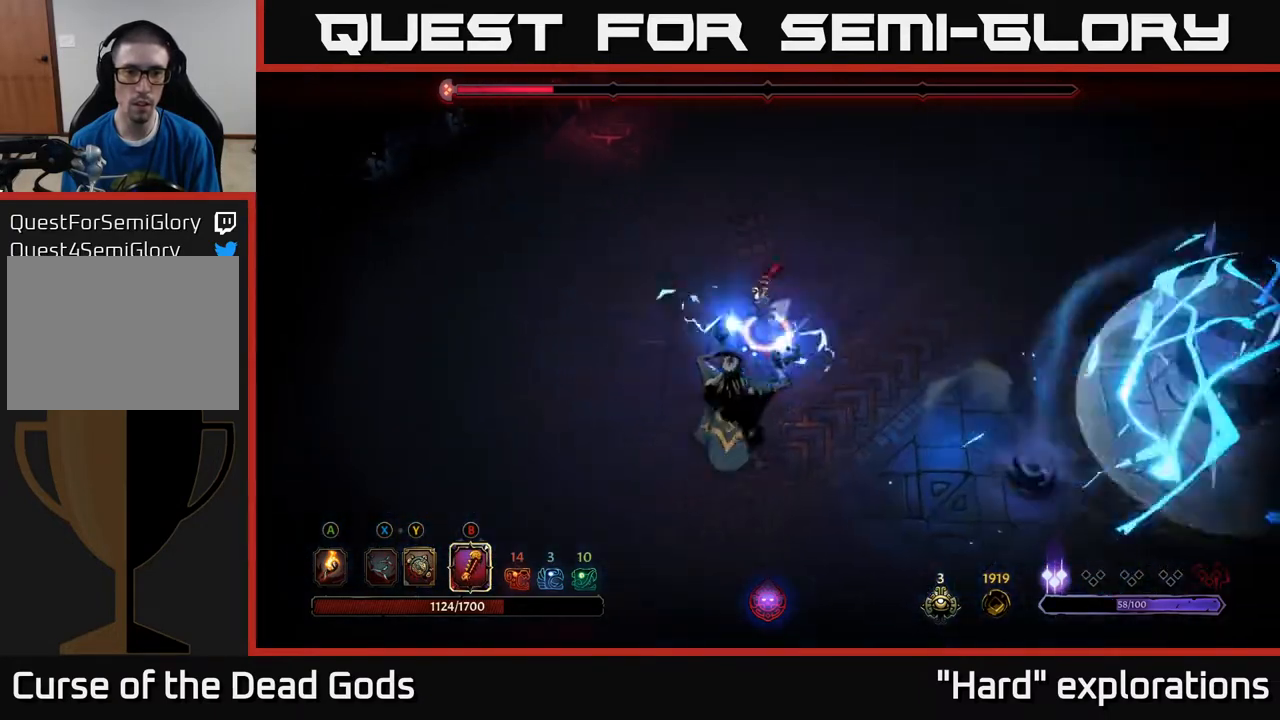
{"buttons": [], "left_stick": "down-left", "right_stick": "center", "events": []}
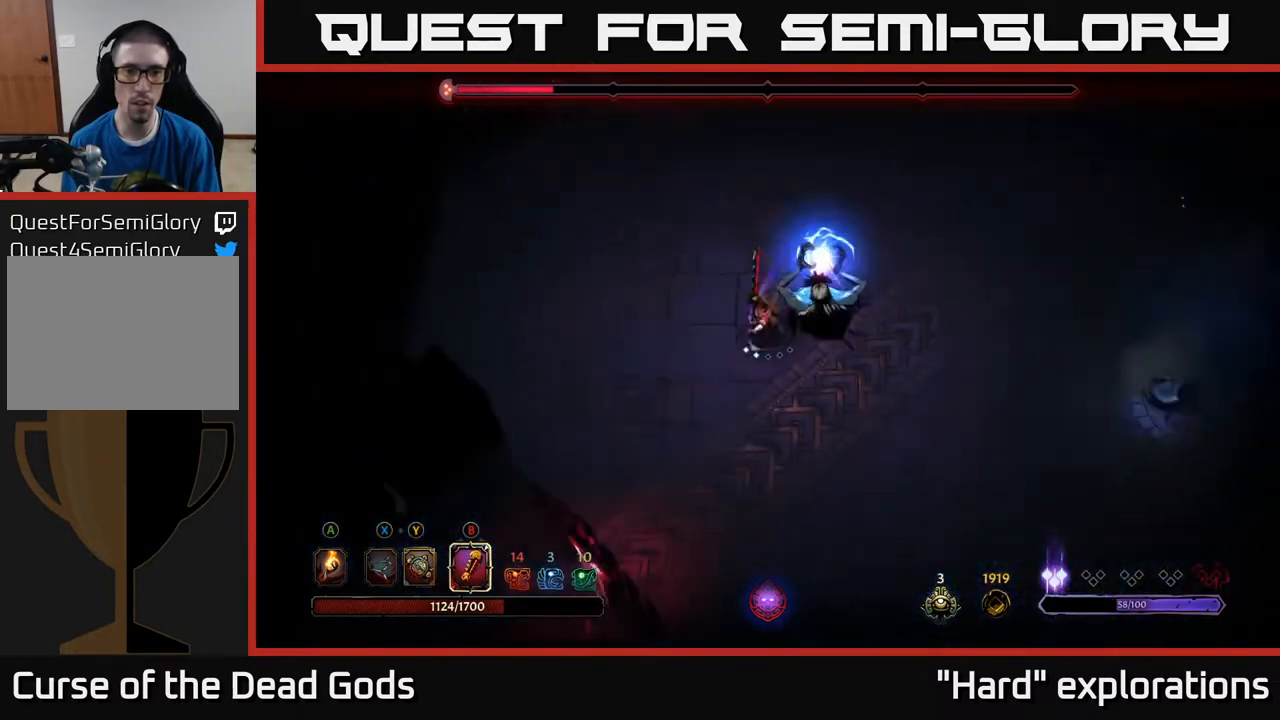
{"buttons": ["R2"], "left_stick": "down", "right_stick": "center", "events": [[50, "left_stick", "down"], [450, "R2", "down"]]}
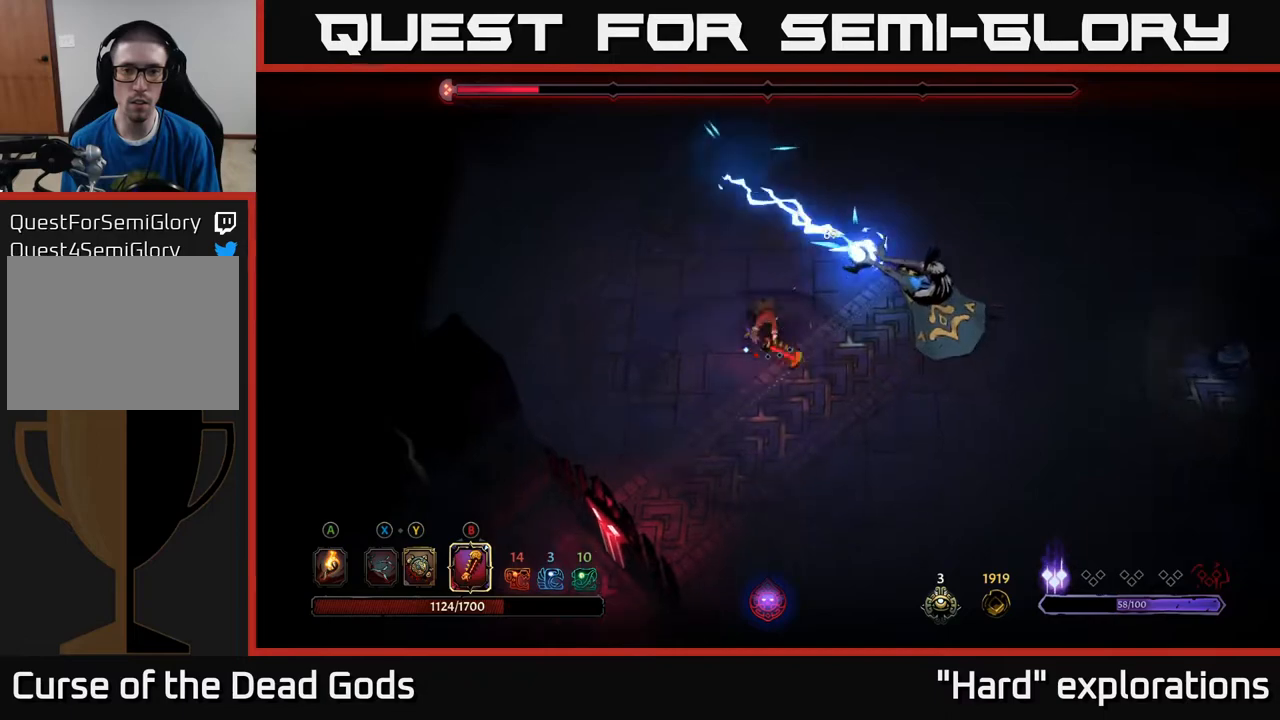
{"buttons": [], "left_stick": "right", "right_stick": "center", "events": [[100, "R2", "up"], [100, "left_stick", "down-right"], [333, "left_stick", "right"]]}
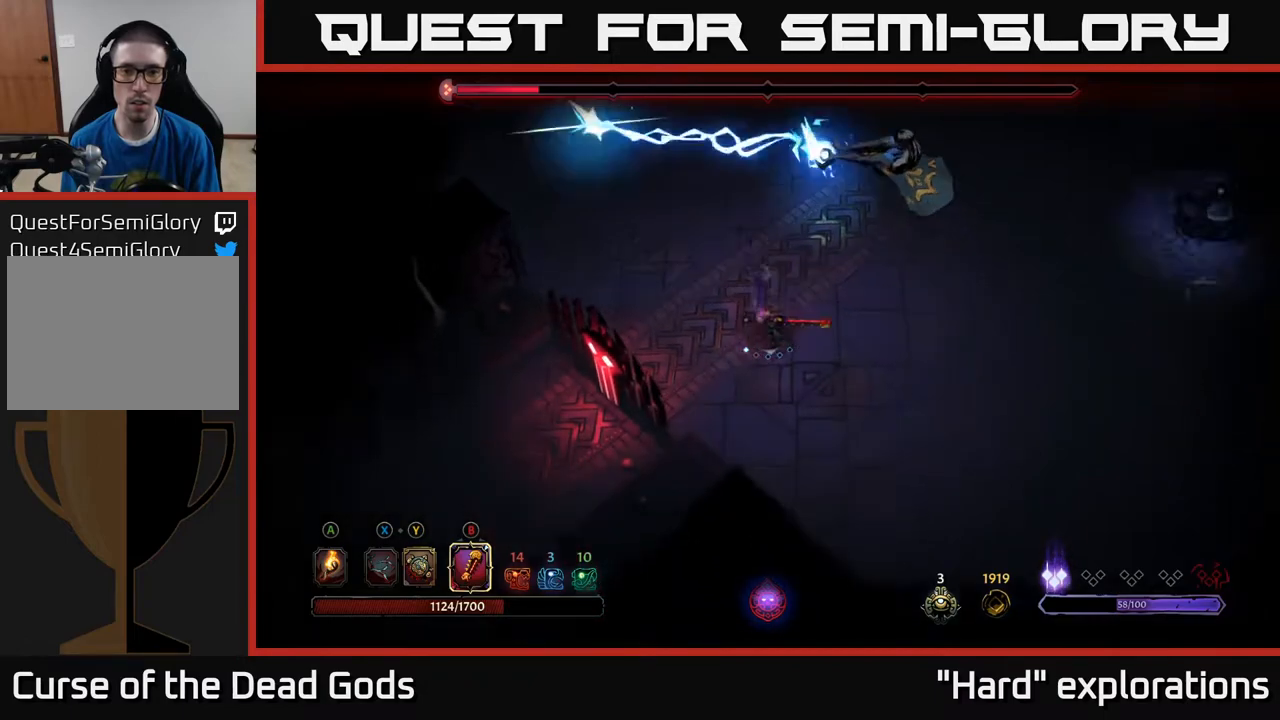
{"buttons": [], "left_stick": "right", "right_stick": "center", "events": []}
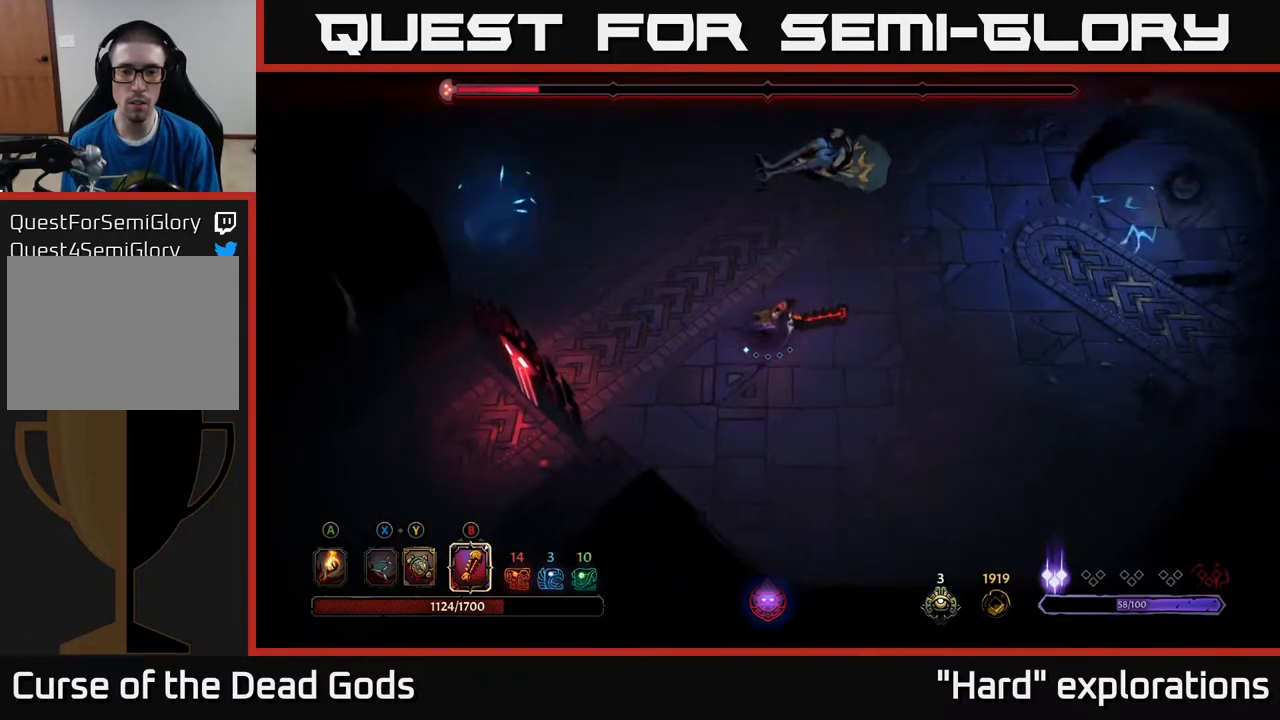
{"buttons": [], "left_stick": "right", "right_stick": "center", "events": [[83, "X", "down"], [150, "X", "up"]]}
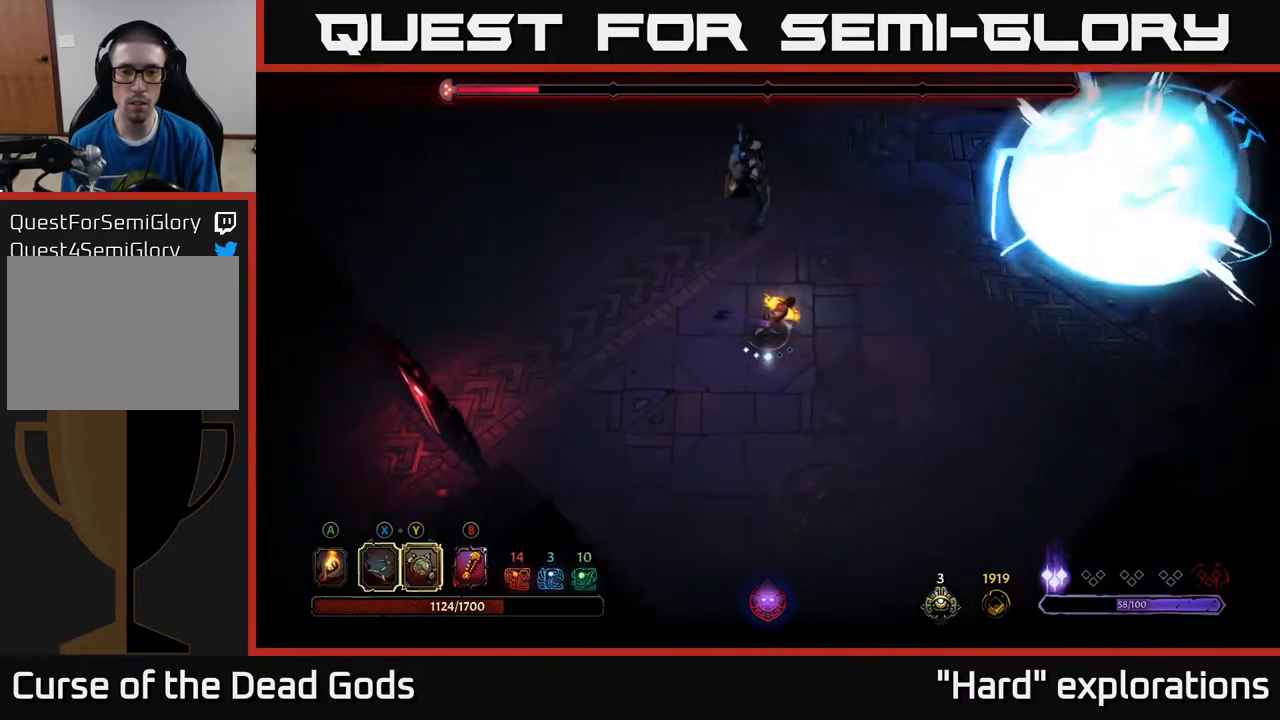
{"buttons": [], "left_stick": "up", "right_stick": "center", "events": [[283, "left_stick", "up"], [300, "X", "down"], [383, "X", "up"]]}
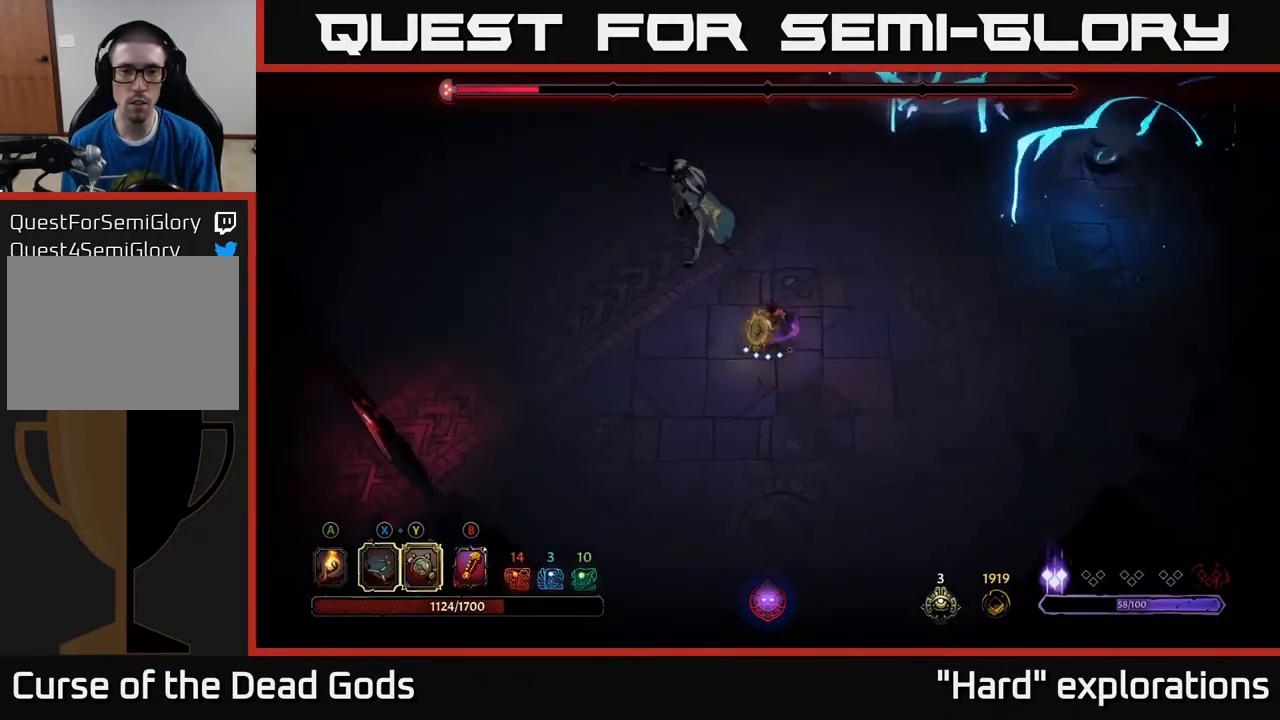
{"buttons": [], "left_stick": "up", "right_stick": "center", "events": [[67, "X", "down"], [217, "X", "up"]]}
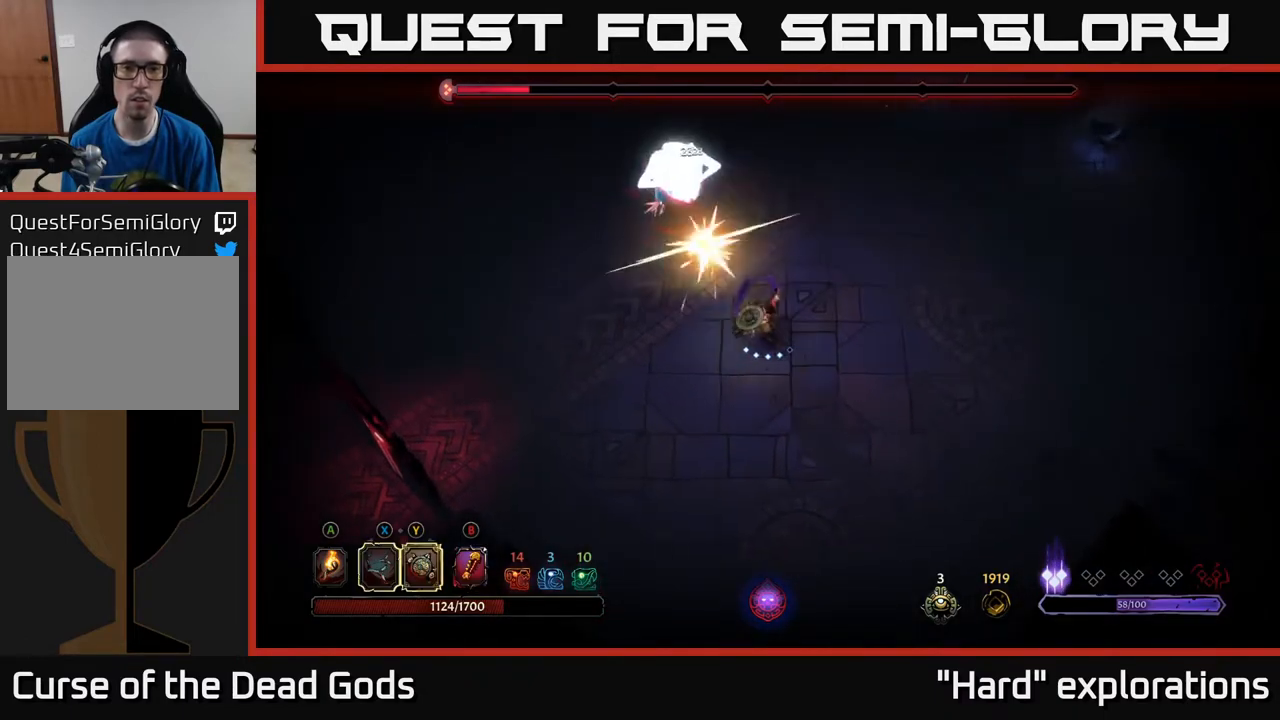
{"buttons": [], "left_stick": "up", "right_stick": "center", "events": [[83, "Y", "down"], [200, "Y", "up"]]}
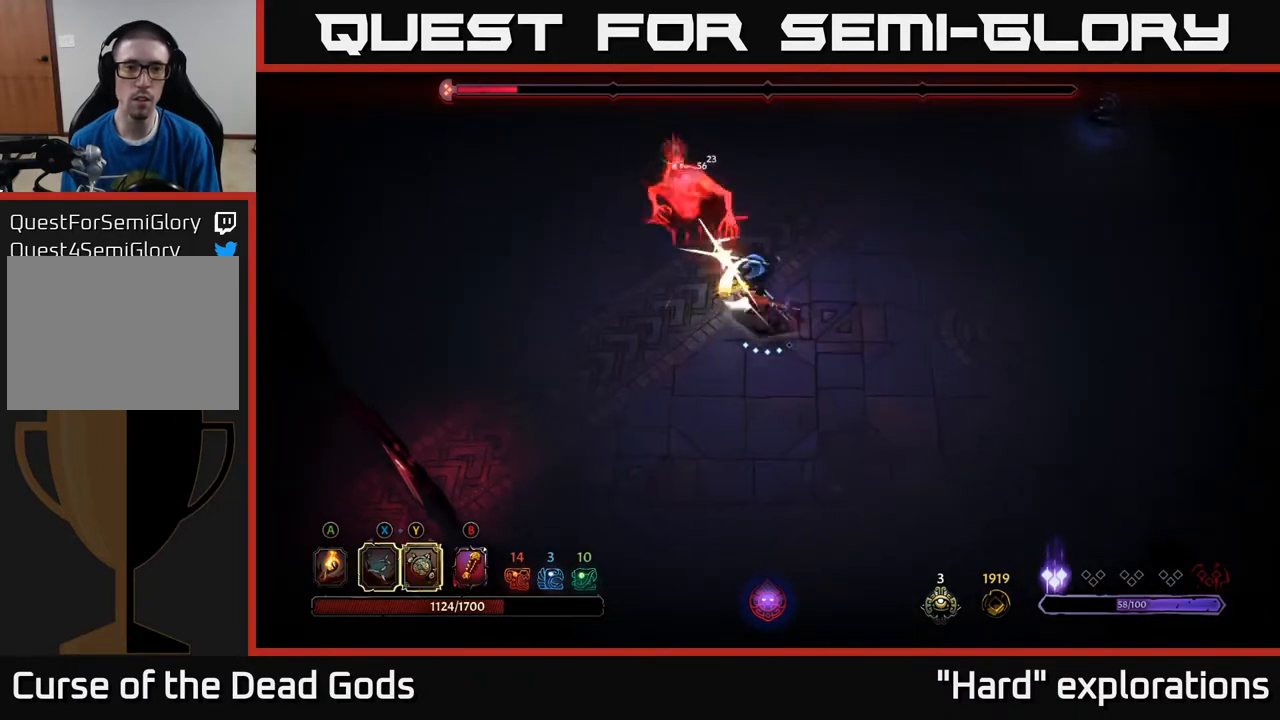
{"buttons": [], "left_stick": "up-left", "right_stick": "center", "events": [[300, "left_stick", "up-left"], [333, "X", "down"], [467, "X", "up"]]}
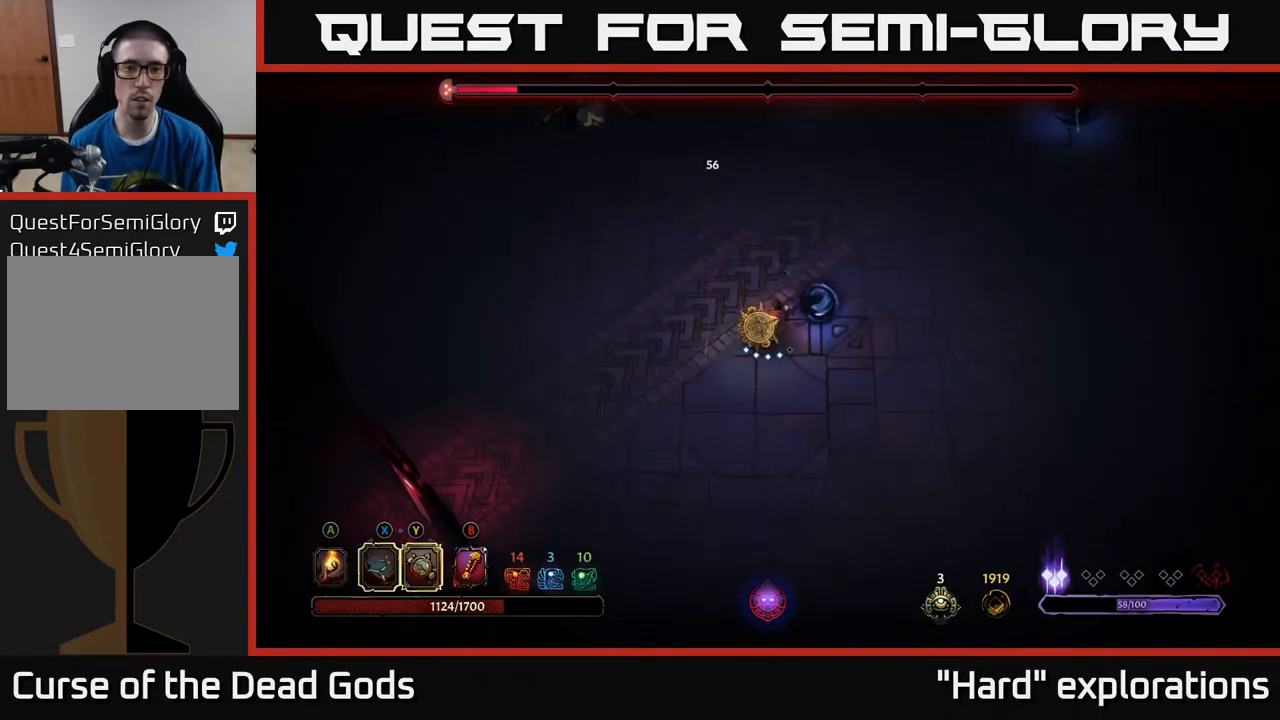
{"buttons": ["X"], "left_stick": "up-left", "right_stick": "center", "events": [[483, "X", "down"]]}
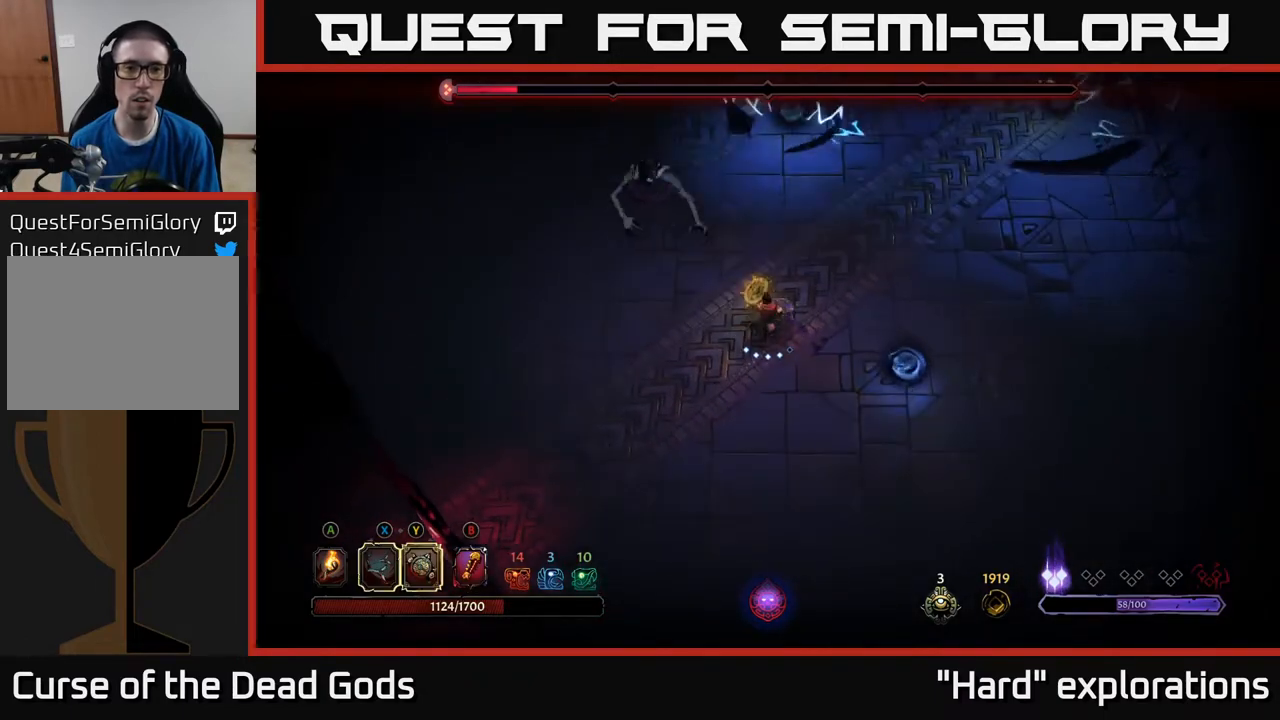
{"buttons": [], "left_stick": "up-left", "right_stick": "center", "events": [[67, "X", "up"], [350, "X", "down"], [450, "X", "up"]]}
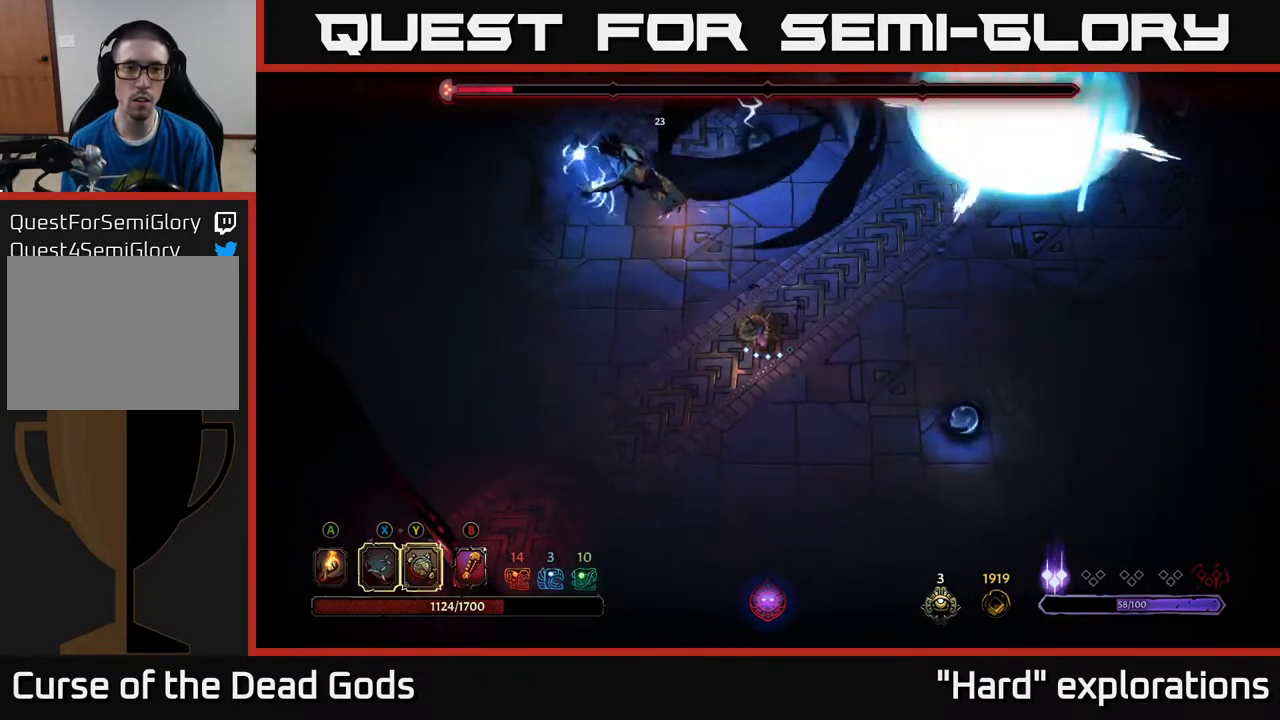
{"buttons": ["R2"], "left_stick": "down-right", "right_stick": "center", "events": [[250, "left_stick", "center"], [300, "left_stick", "down-right"], [383, "R2", "down"]]}
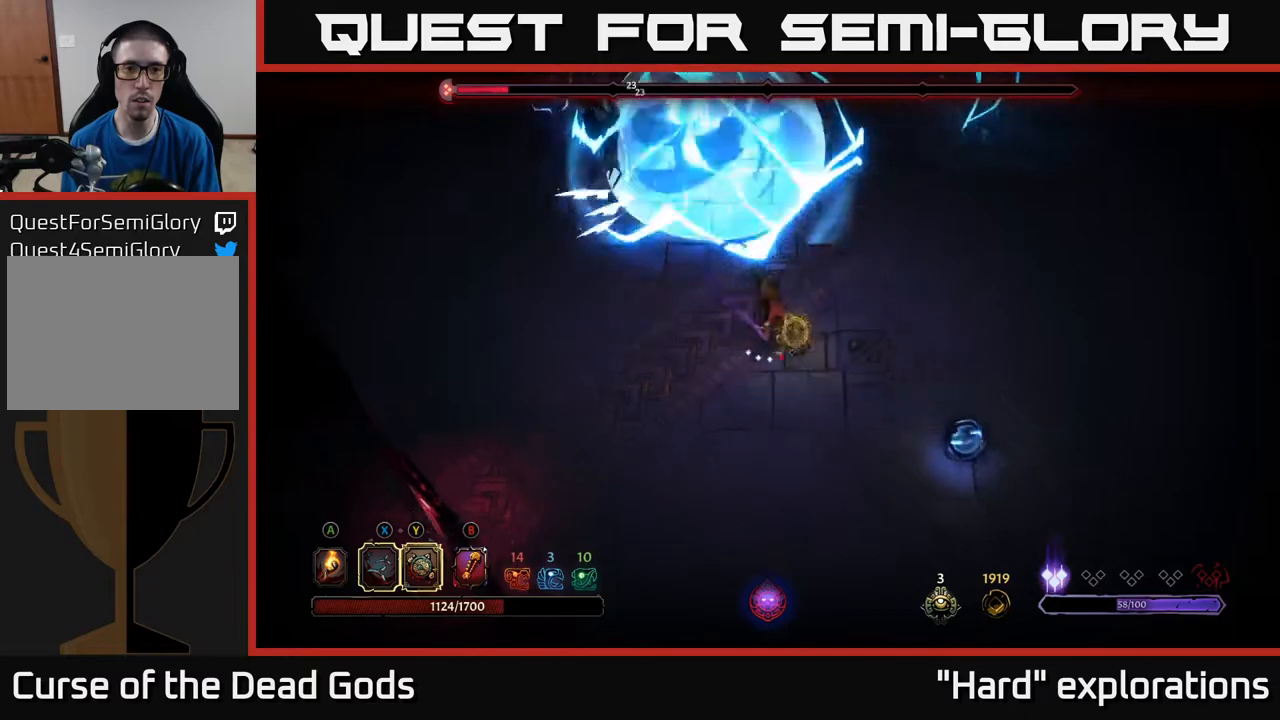
{"buttons": [], "left_stick": "up-right", "right_stick": "center", "events": [[33, "R2", "up"], [217, "left_stick", "center"], [383, "left_stick", "up-right"]]}
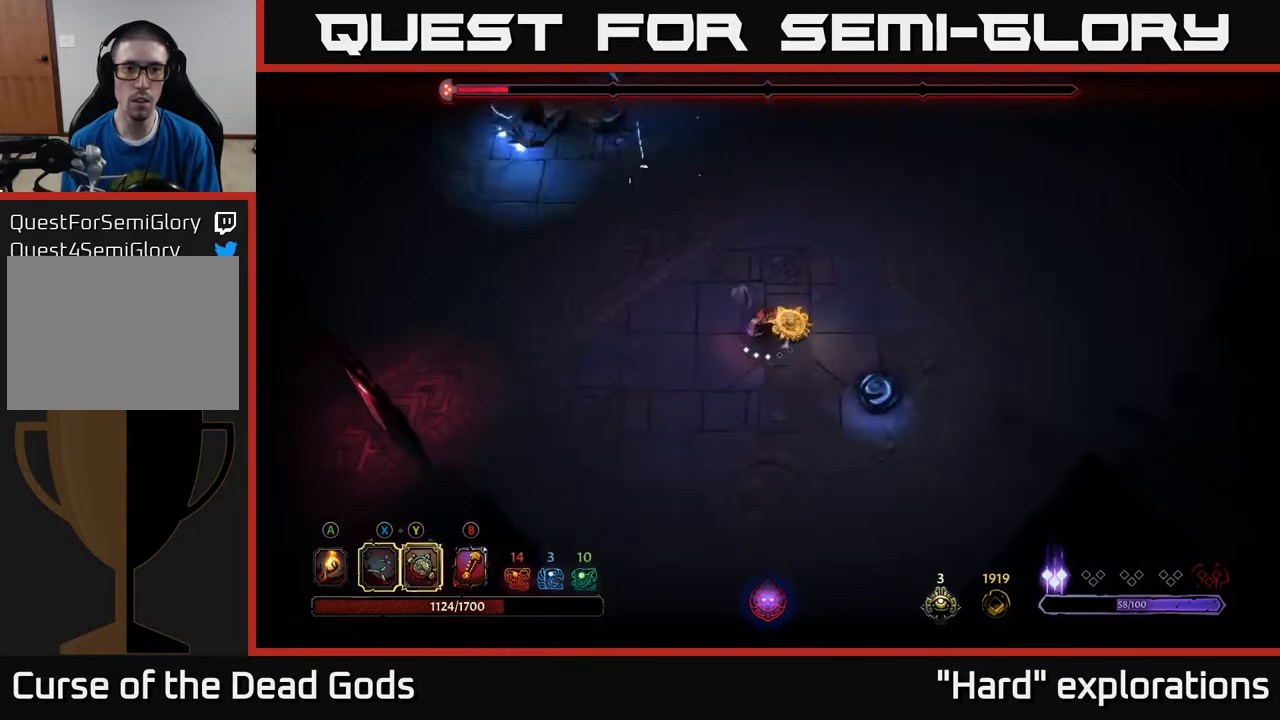
{"buttons": [], "left_stick": "up-right", "right_stick": "center", "events": []}
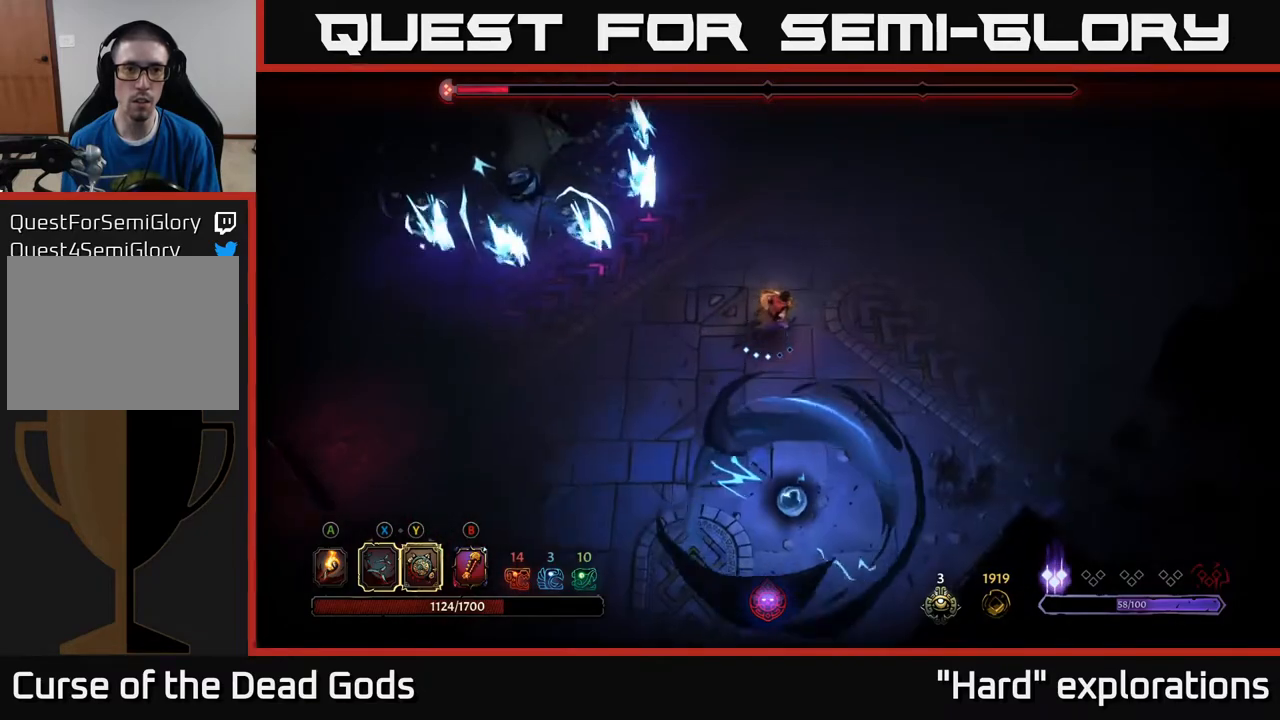
{"buttons": ["R2"], "left_stick": "up-left", "right_stick": "center", "events": [[150, "left_stick", "up-left"], [350, "R2", "down"]]}
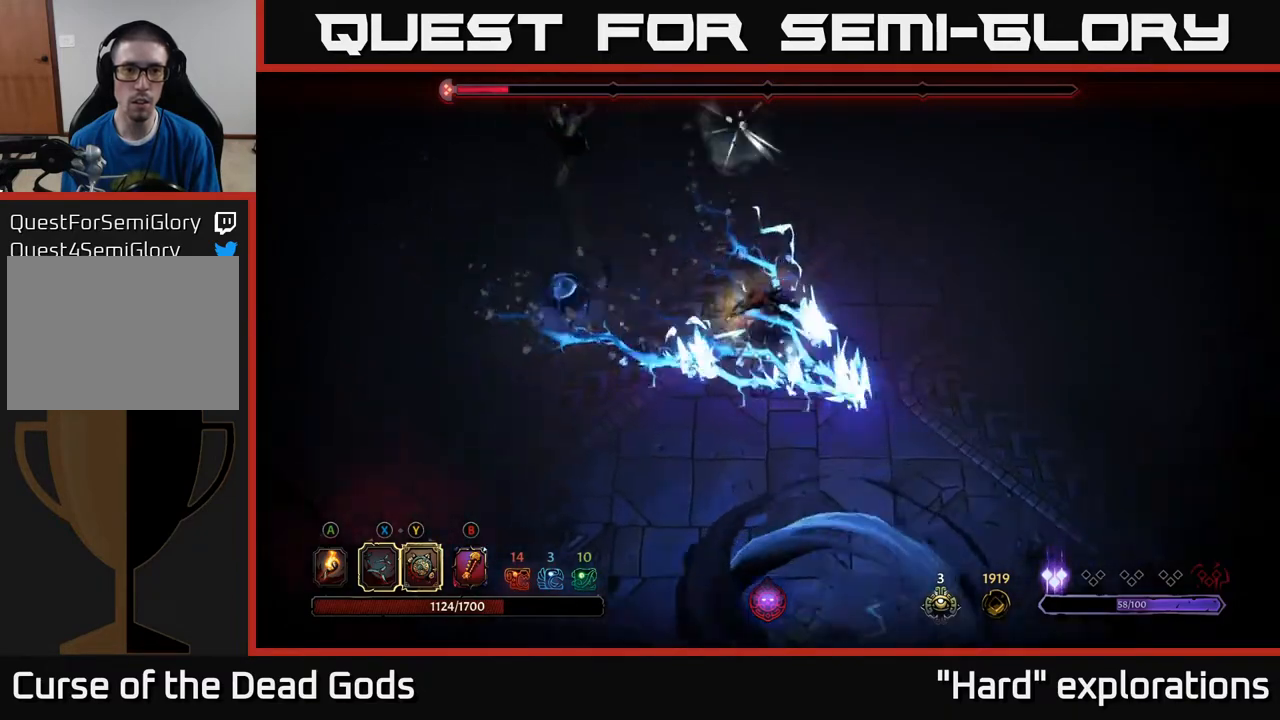
{"buttons": [], "left_stick": "left", "right_stick": "center", "events": [[83, "R2", "up"], [433, "left_stick", "left"]]}
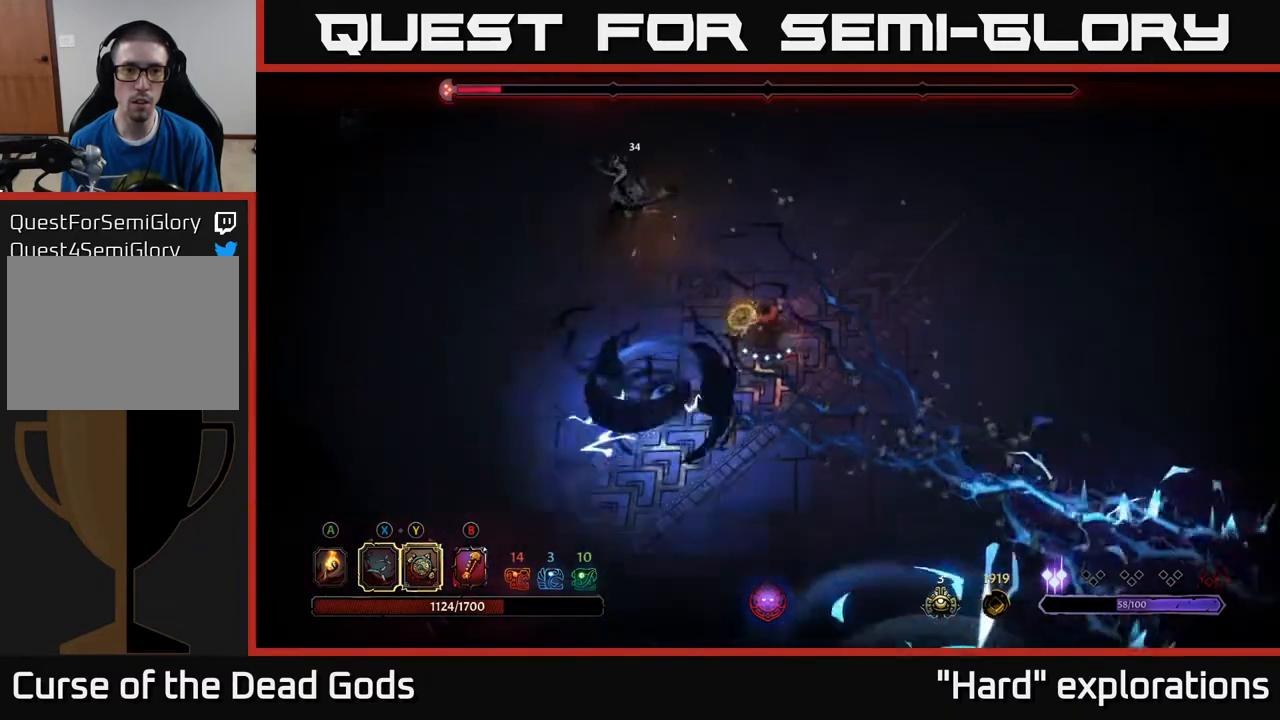
{"buttons": ["Y"], "left_stick": "up-left", "right_stick": "center", "events": [[400, "left_stick", "up-left"], [433, "Y", "down"]]}
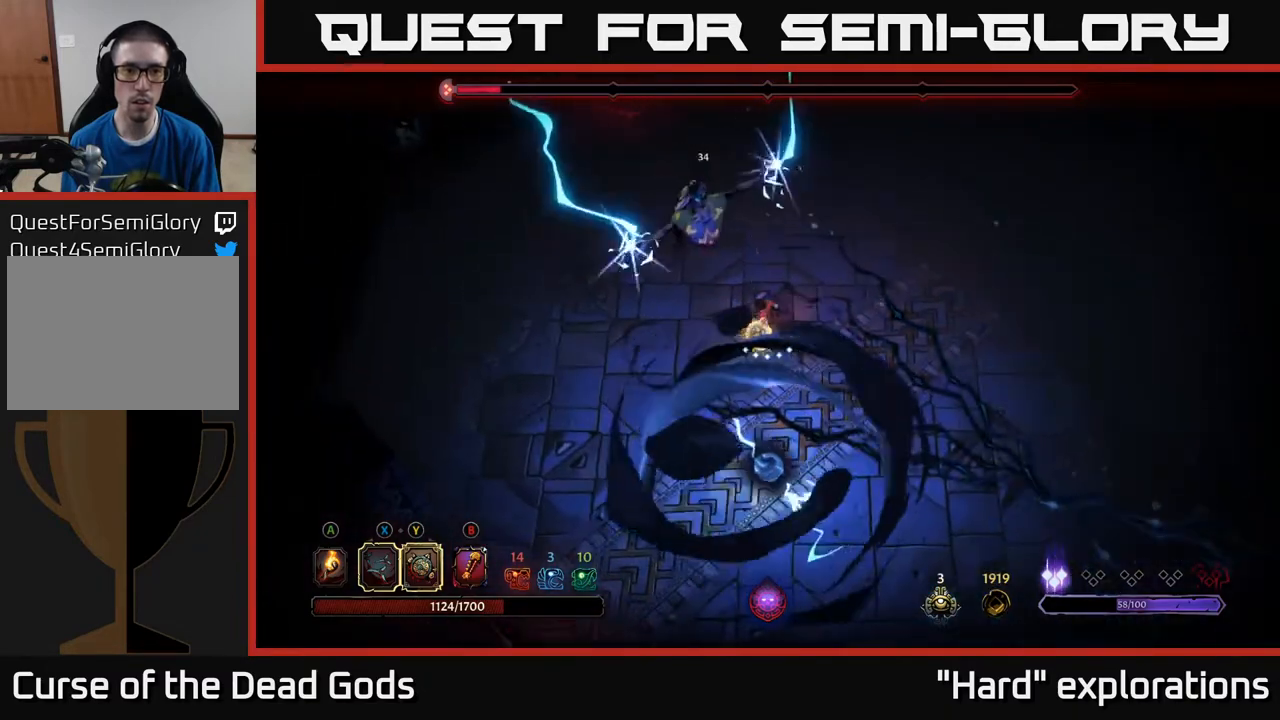
{"buttons": ["X"], "left_stick": "up", "right_stick": "center", "events": [[267, "Y", "up"], [467, "X", "down"], [500, "left_stick", "up"]]}
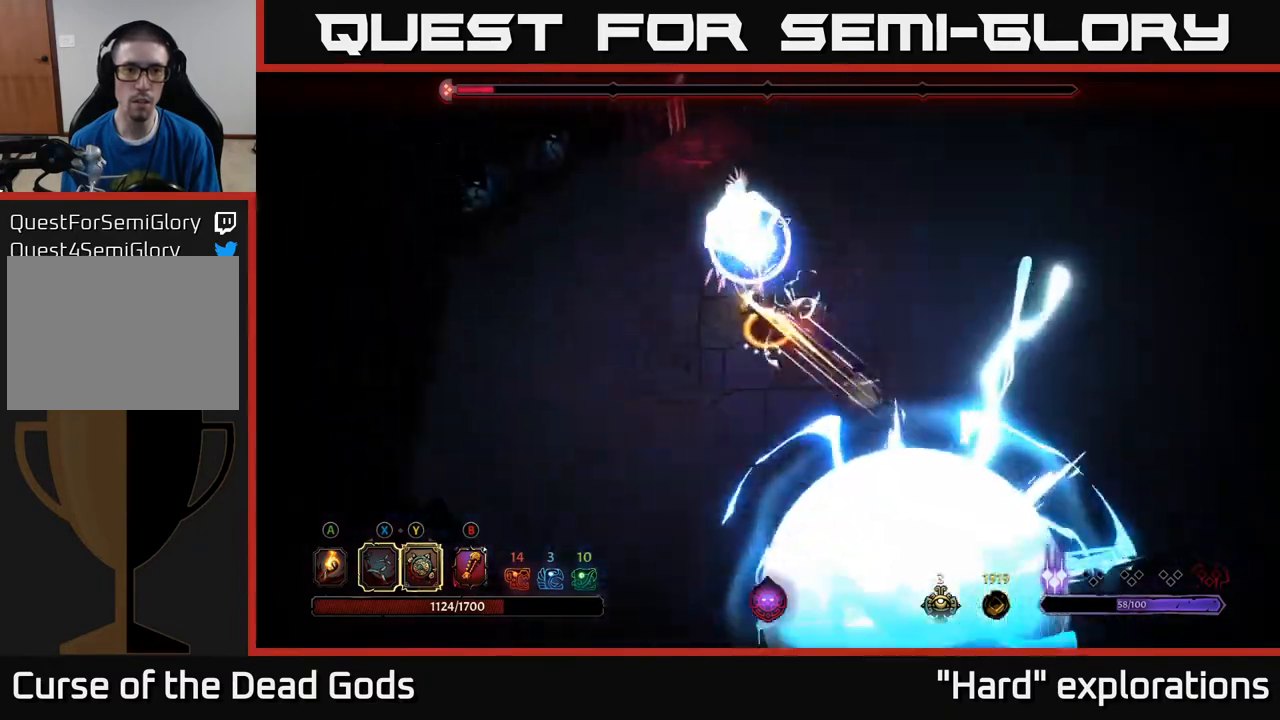
{"buttons": ["R2"], "left_stick": "up-right", "right_stick": "center", "events": [[67, "X", "up"], [333, "left_stick", "right"], [417, "left_stick", "up-right"], [433, "R2", "down"]]}
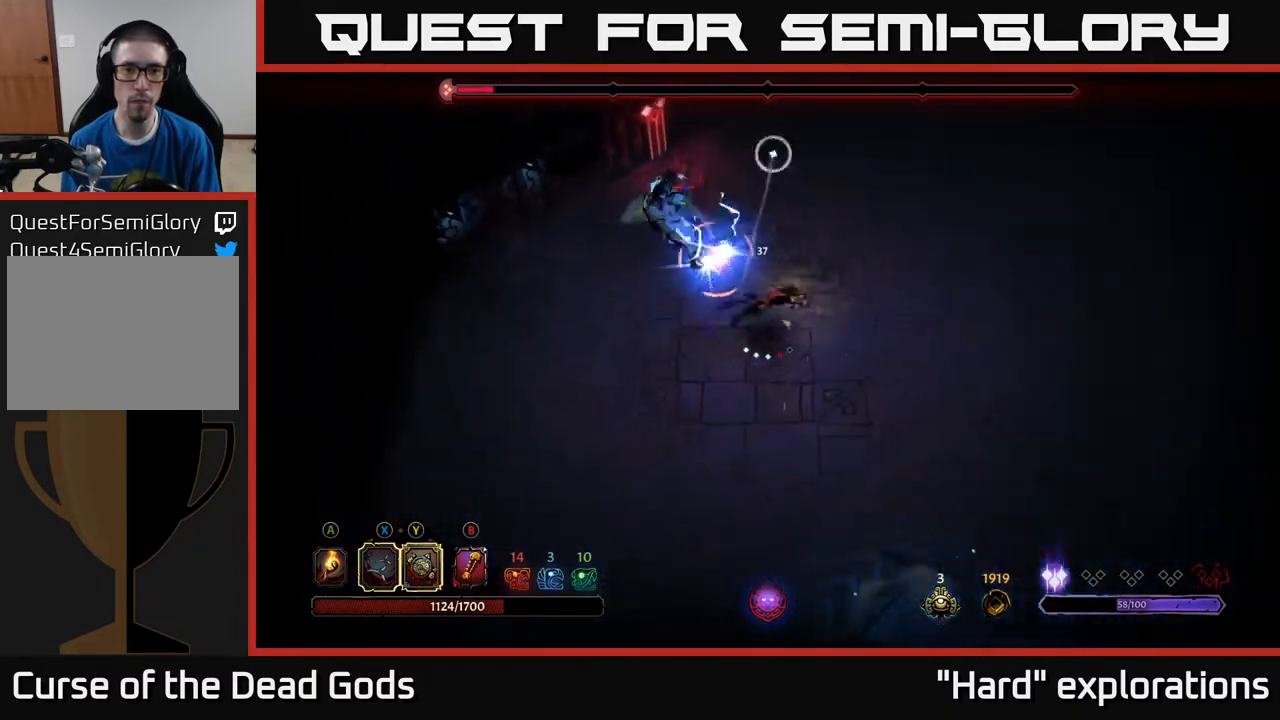
{"buttons": [], "left_stick": "up", "right_stick": "center", "events": [[117, "R2", "up"], [467, "left_stick", "up"]]}
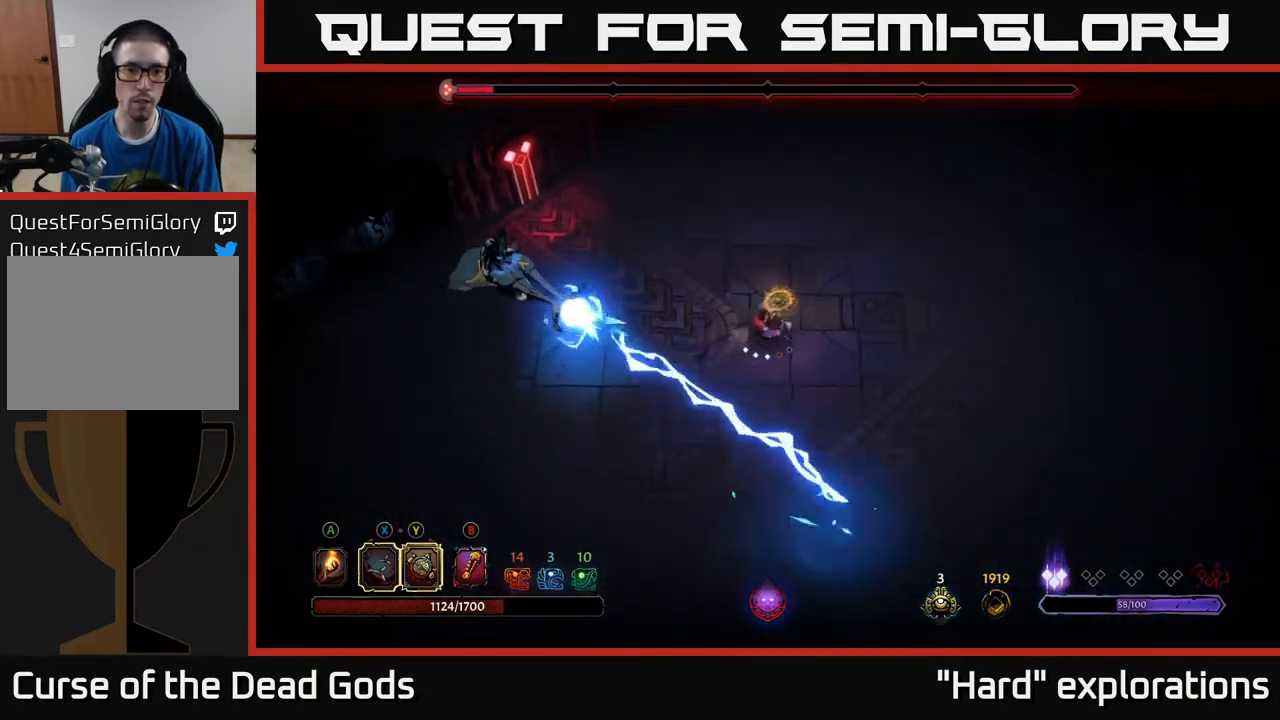
{"buttons": ["R2"], "left_stick": "down-left", "right_stick": "center", "events": [[300, "left_stick", "down-left"], [333, "R2", "down"]]}
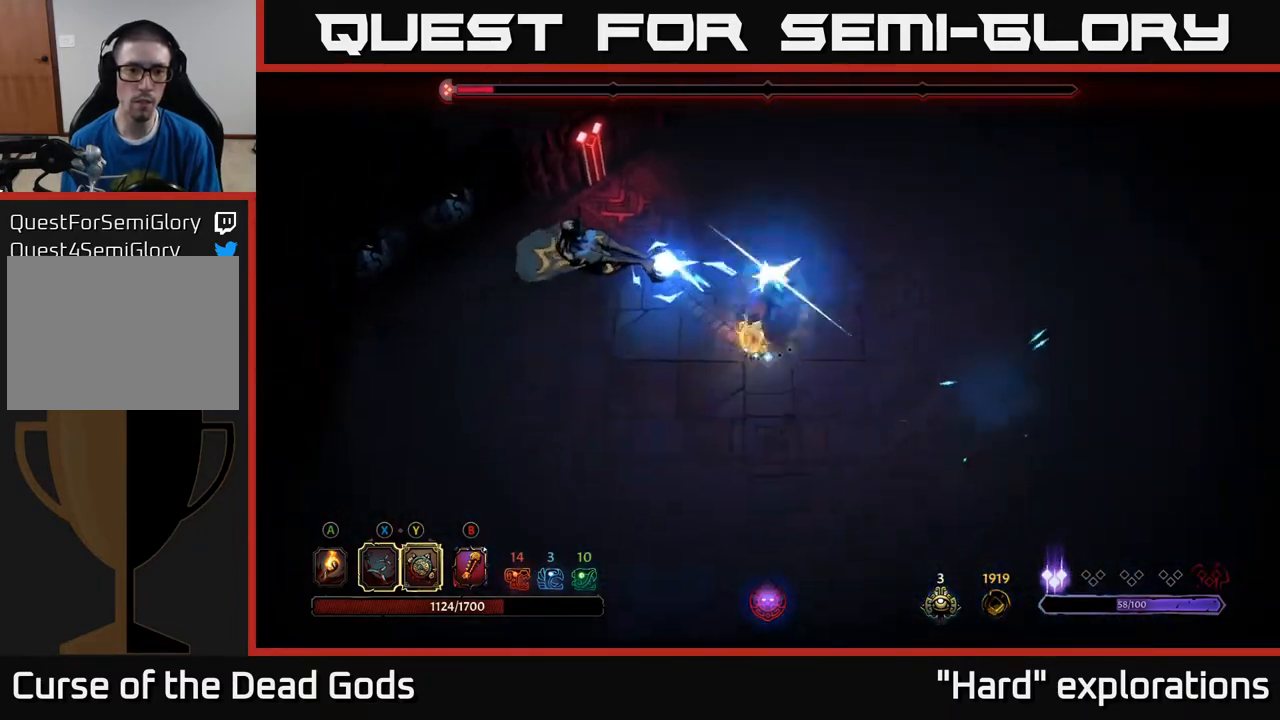
{"buttons": ["Y"], "left_stick": "up-left", "right_stick": "center", "events": [[33, "R2", "up"], [83, "left_stick", "center"], [183, "left_stick", "left"], [400, "Y", "down"], [400, "left_stick", "up-left"]]}
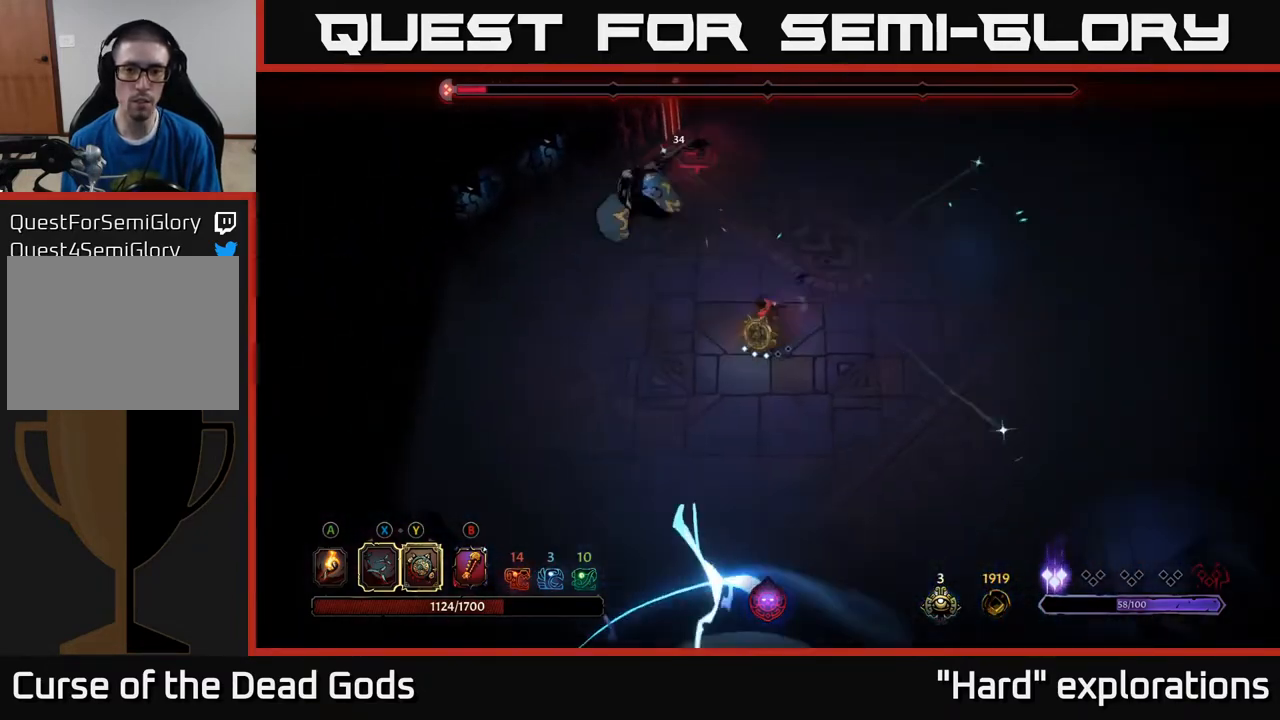
{"buttons": [], "left_stick": "up-left", "right_stick": "center", "events": [[300, "Y", "up"]]}
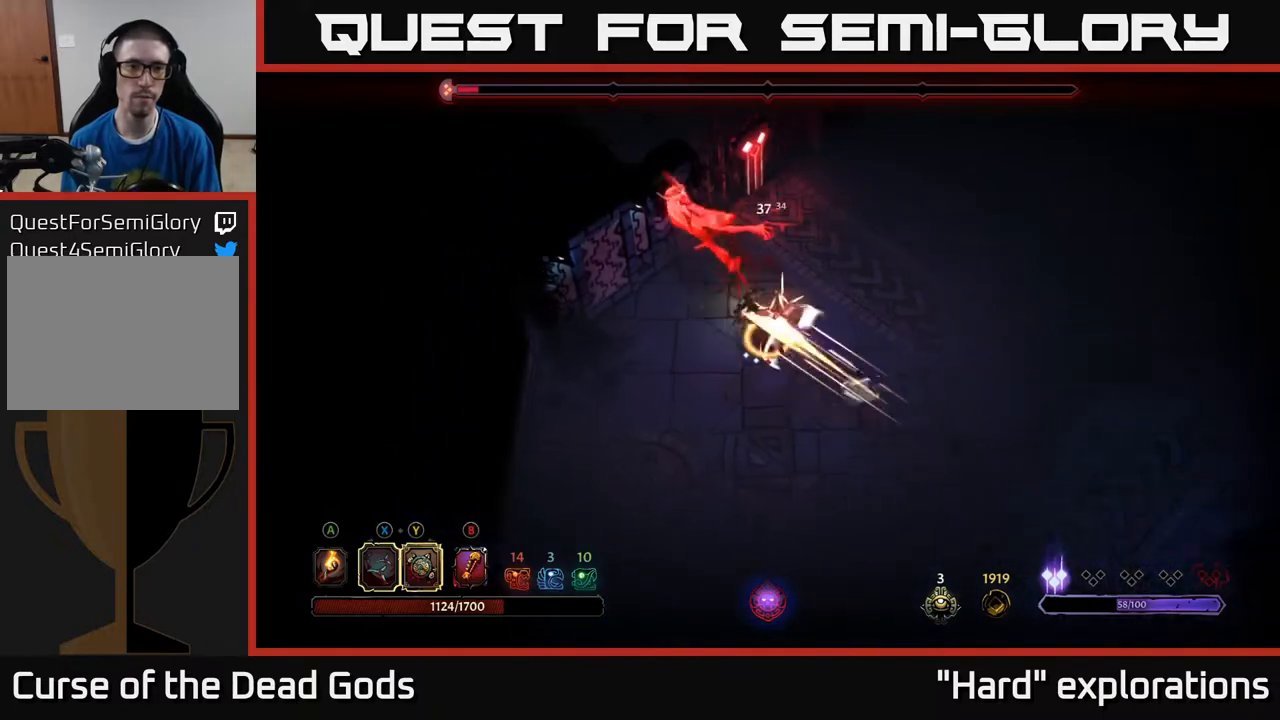
{"buttons": [], "left_stick": "up", "right_stick": "center", "events": [[50, "X", "down"], [150, "X", "up"], [333, "X", "down"], [450, "left_stick", "up"], [500, "X", "up"]]}
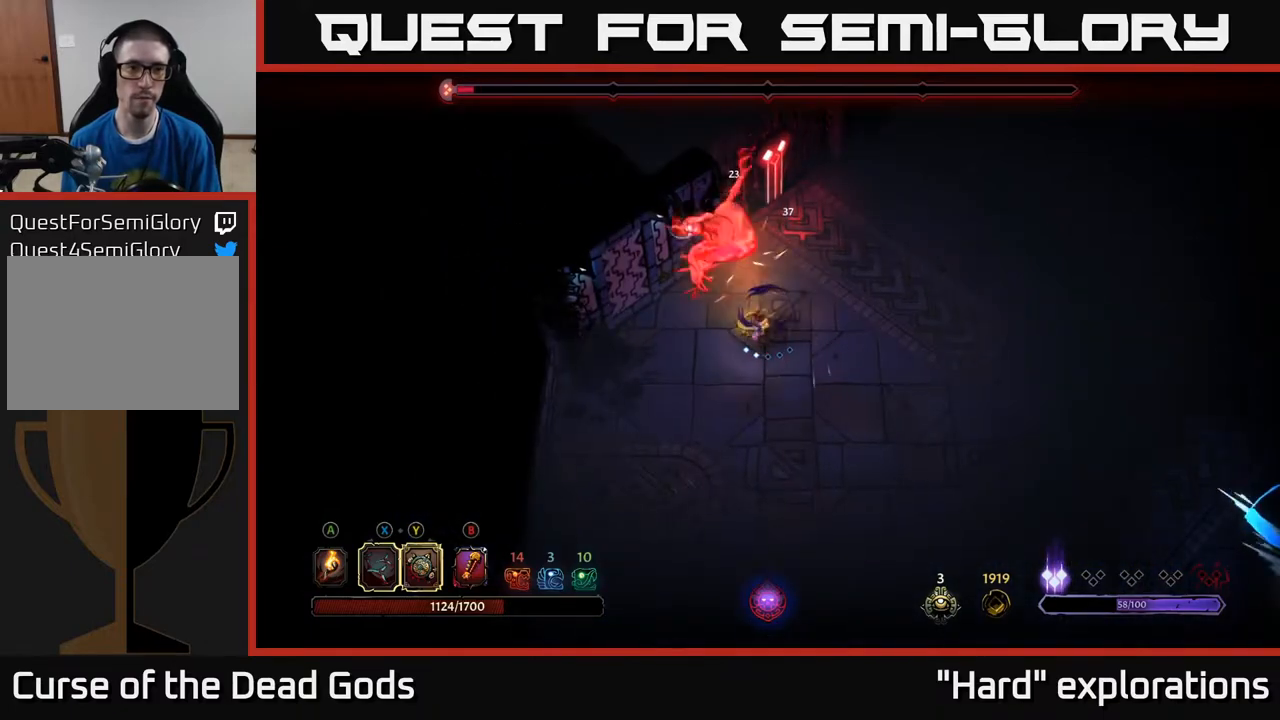
{"buttons": ["X"], "left_stick": "center", "right_stick": "center", "events": [[17, "left_stick", "center"], [100, "X", "down"], [283, "X", "up"], [400, "X", "down"]]}
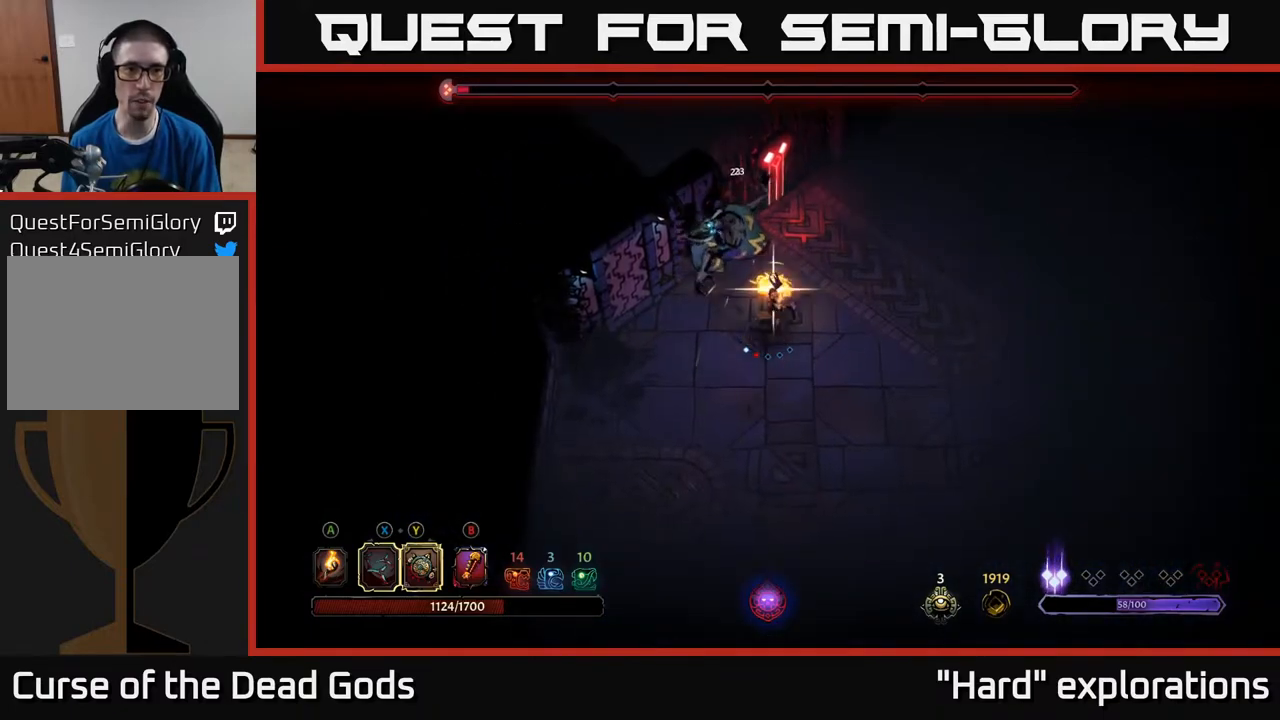
{"buttons": [], "left_stick": "center", "right_stick": "center", "events": [[50, "X", "up"]]}